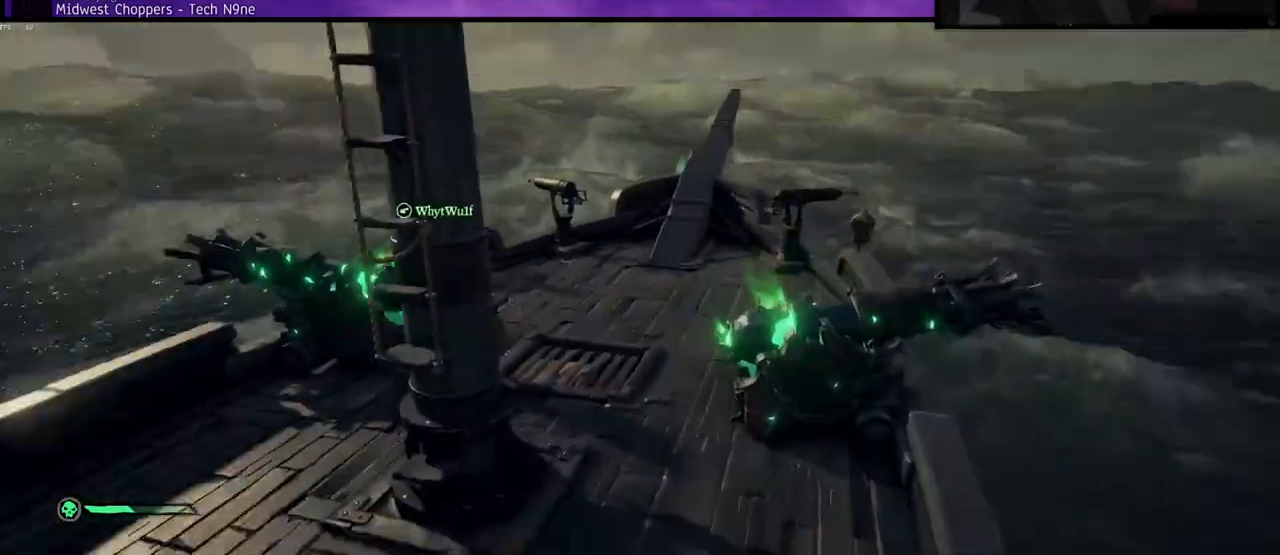
Gameplay with keyboard; each line is a JSON object with the keys held at the frame after it. "events" lists presses ("down") and releases ("up") of "a", "c", "caps_lock", "d", "e", "f", "q", "r", "s", "shift", "space", "w", "x" and "z" between this image and that frame as [ms after this image, input, new state], when the widget could be followed in between. No other keys are recorded. Mouse input is not recorded.
{"keys": ["w"]}
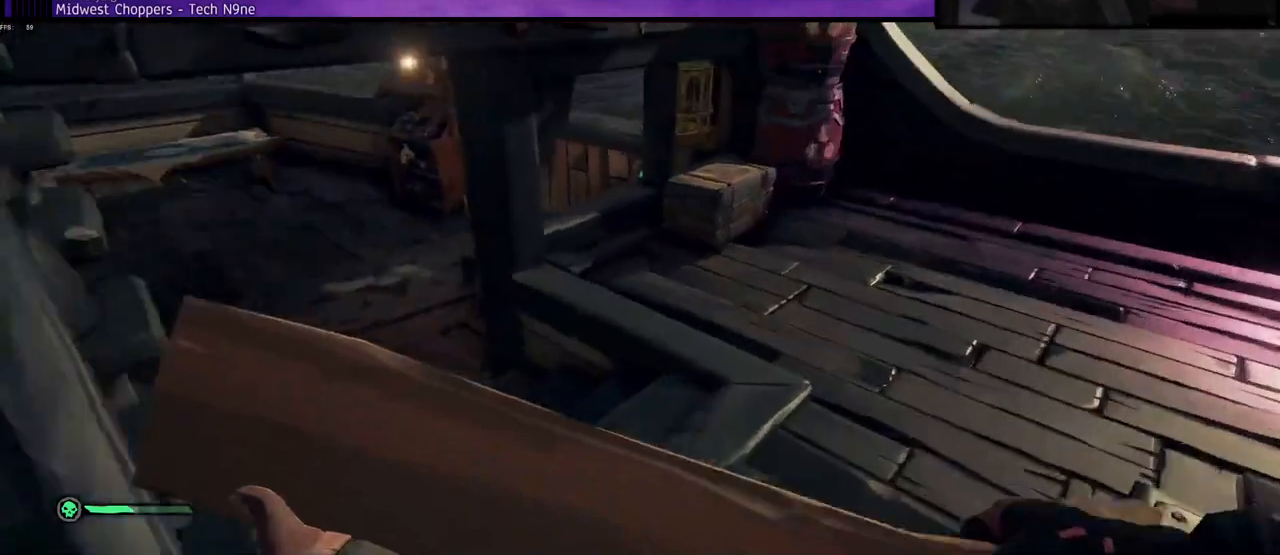
{"keys": ["w"], "events": [[83, "d", "down"], [217, "d", "up"]]}
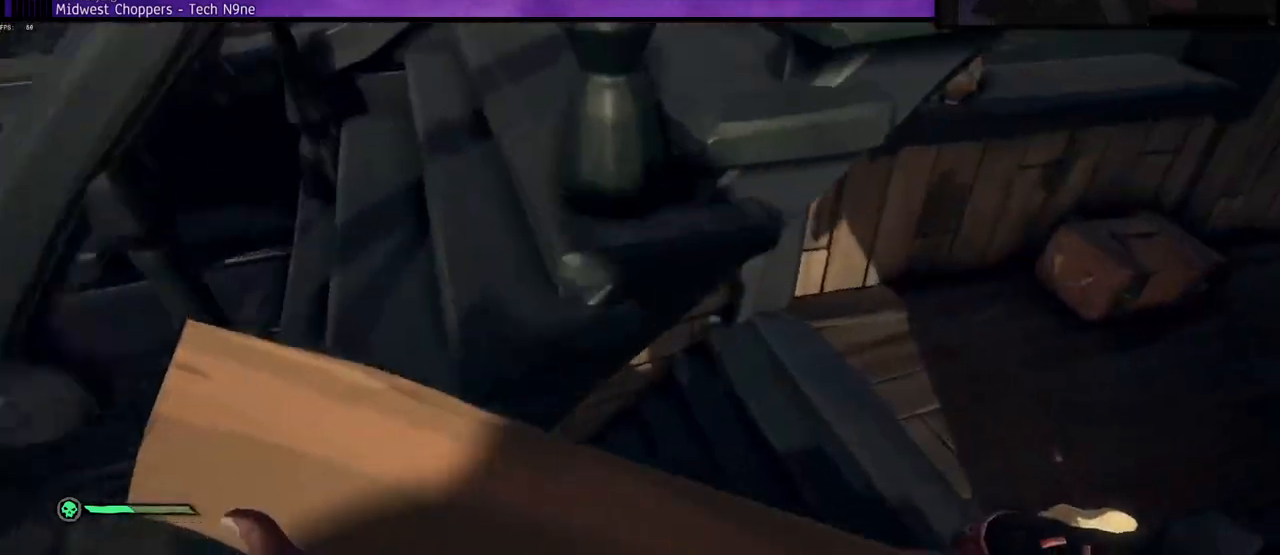
{"keys": ["w"], "events": [[33, "d", "down"], [467, "d", "up"]]}
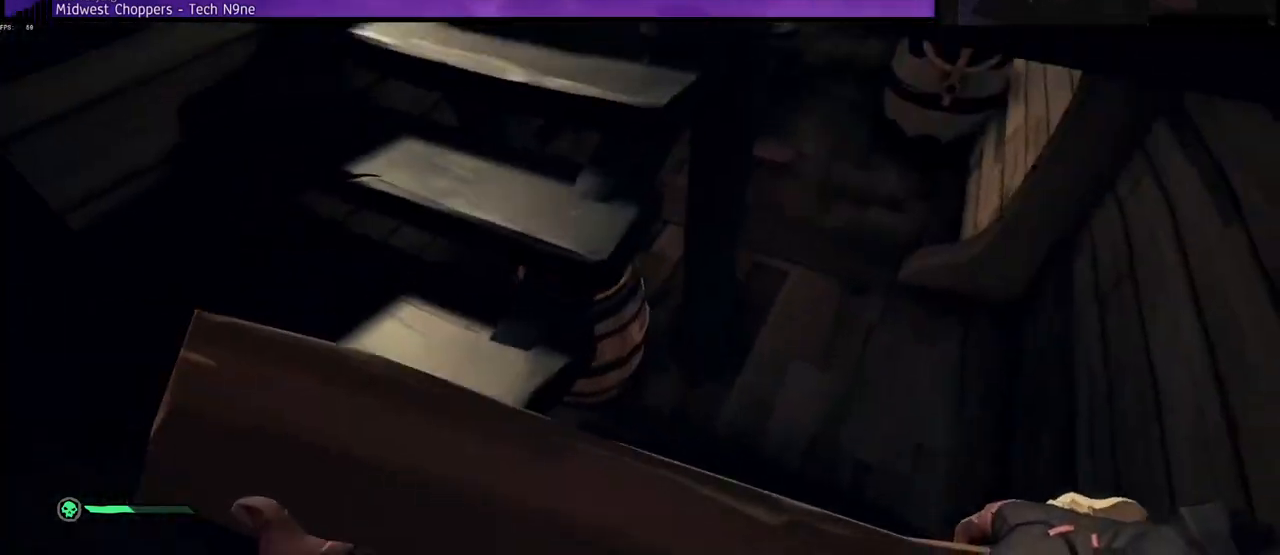
{"keys": ["w"], "events": [[250, "d", "down"], [500, "d", "up"]]}
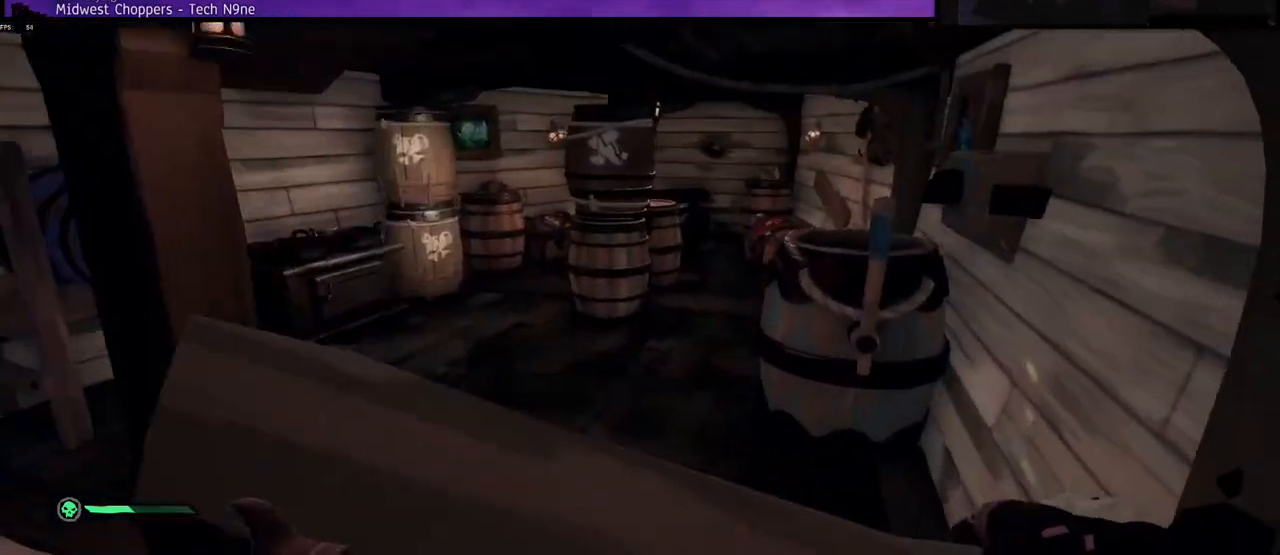
{"keys": ["a", "w"], "events": [[383, "a", "down"]]}
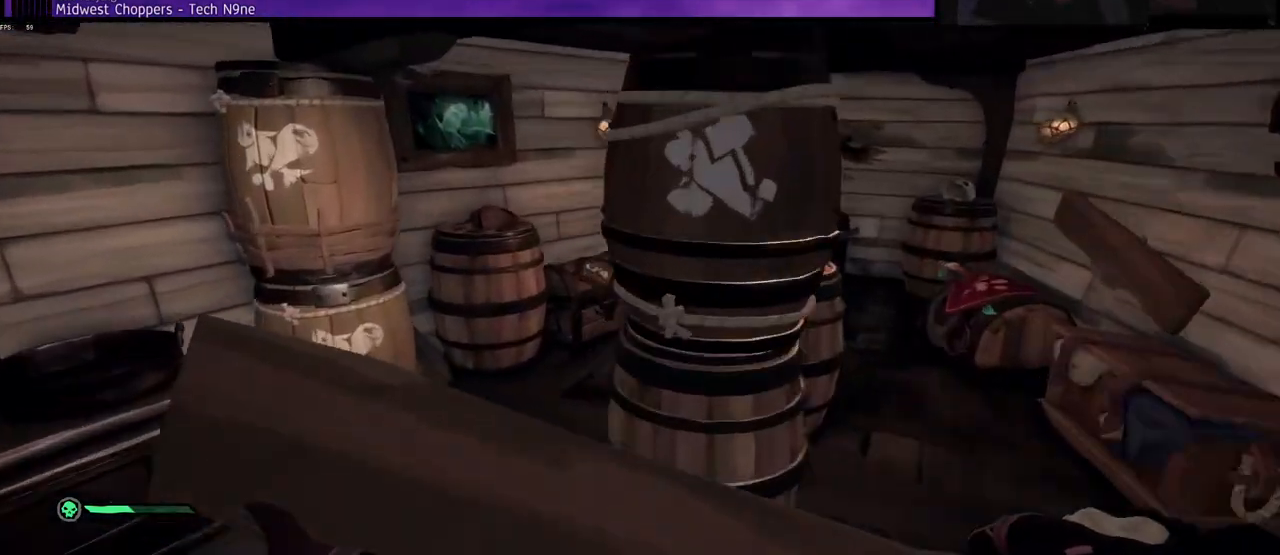
{"keys": ["w"], "events": [[200, "a", "up"]]}
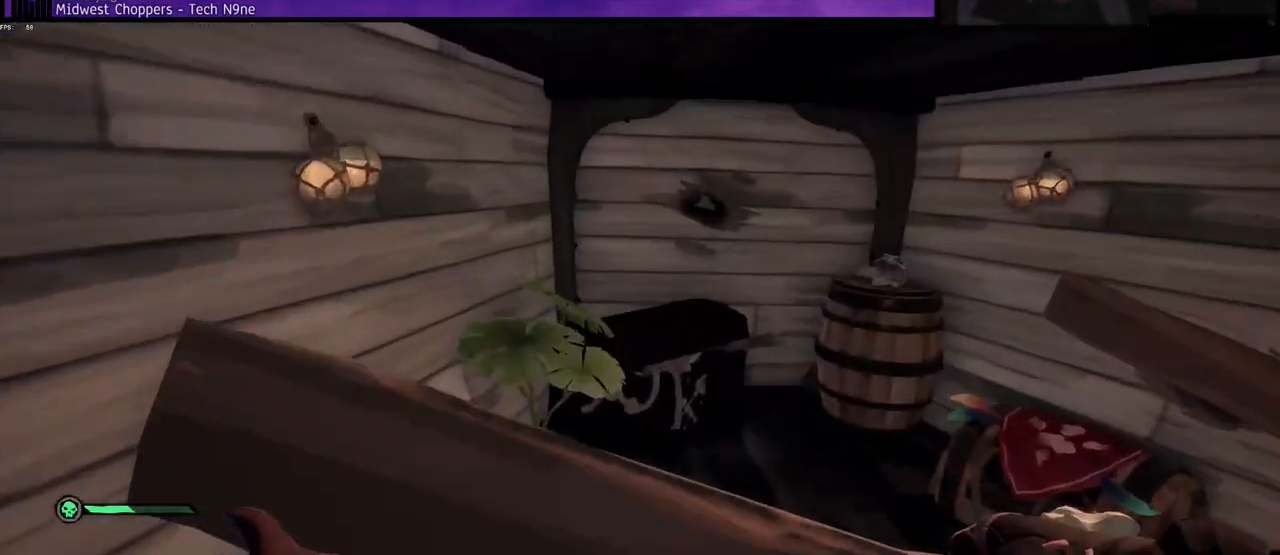
{"keys": ["w"], "events": [[183, "d", "down"], [400, "d", "up"]]}
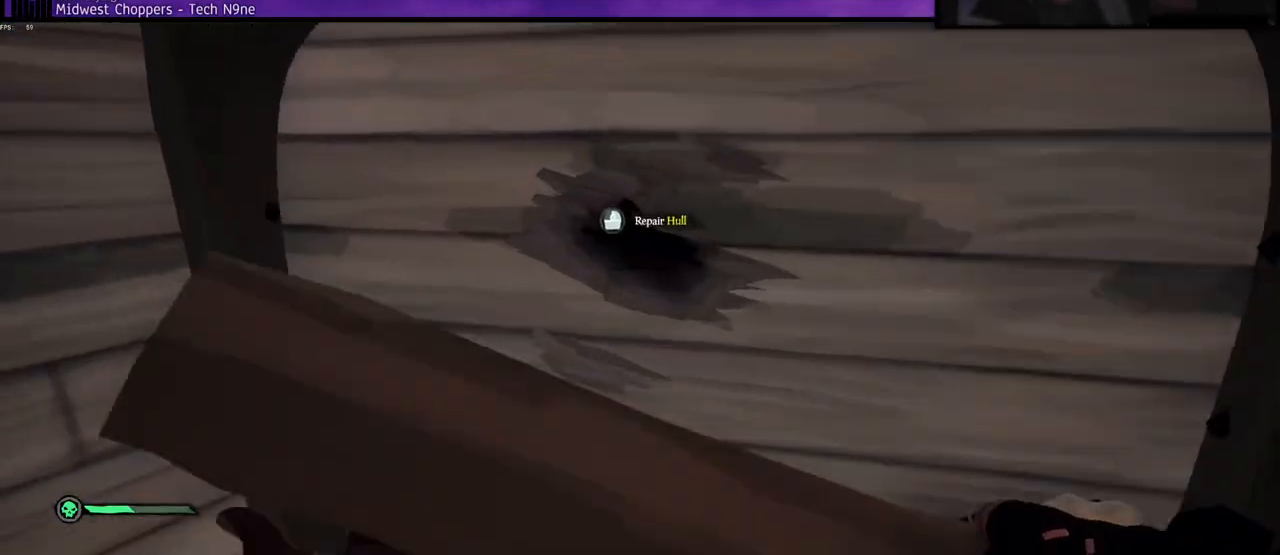
{"keys": [], "events": [[33, "w", "up"]]}
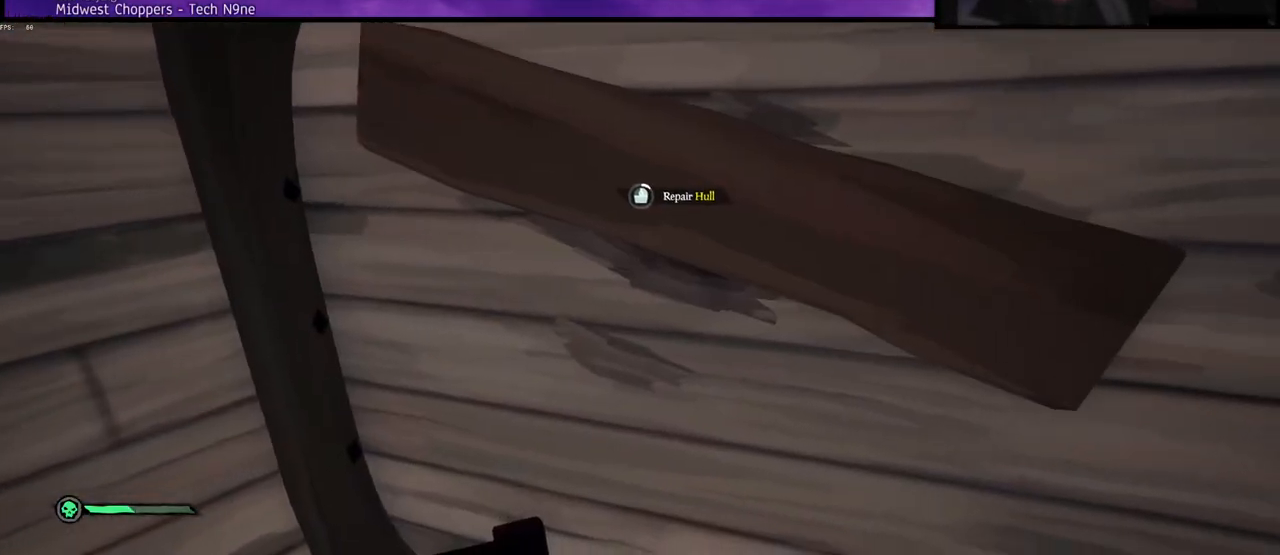
{"keys": [], "events": []}
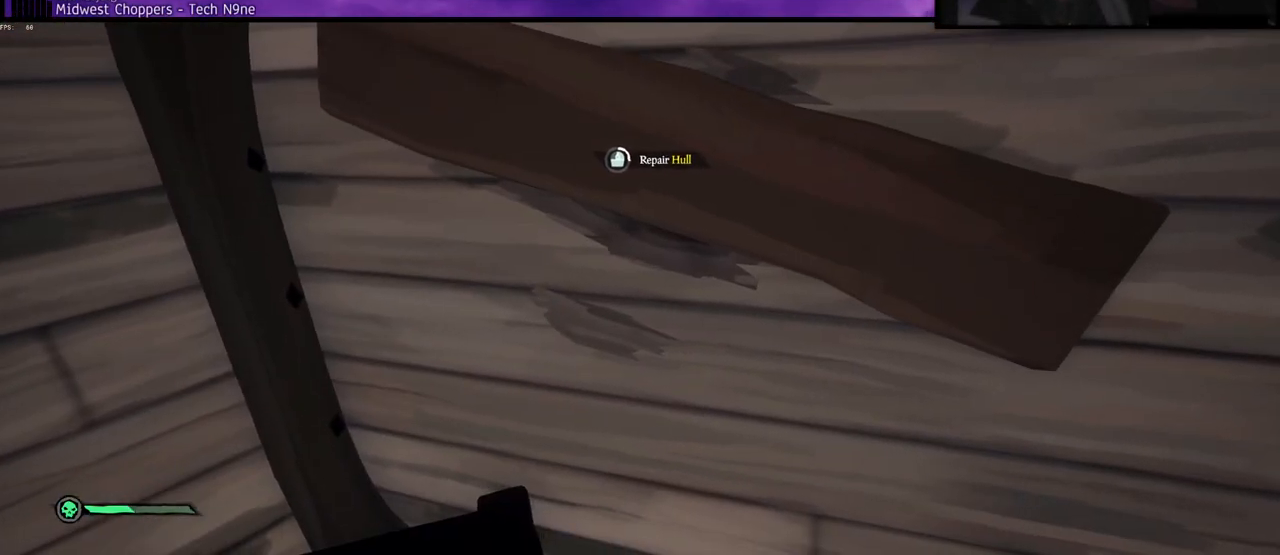
{"keys": [], "events": []}
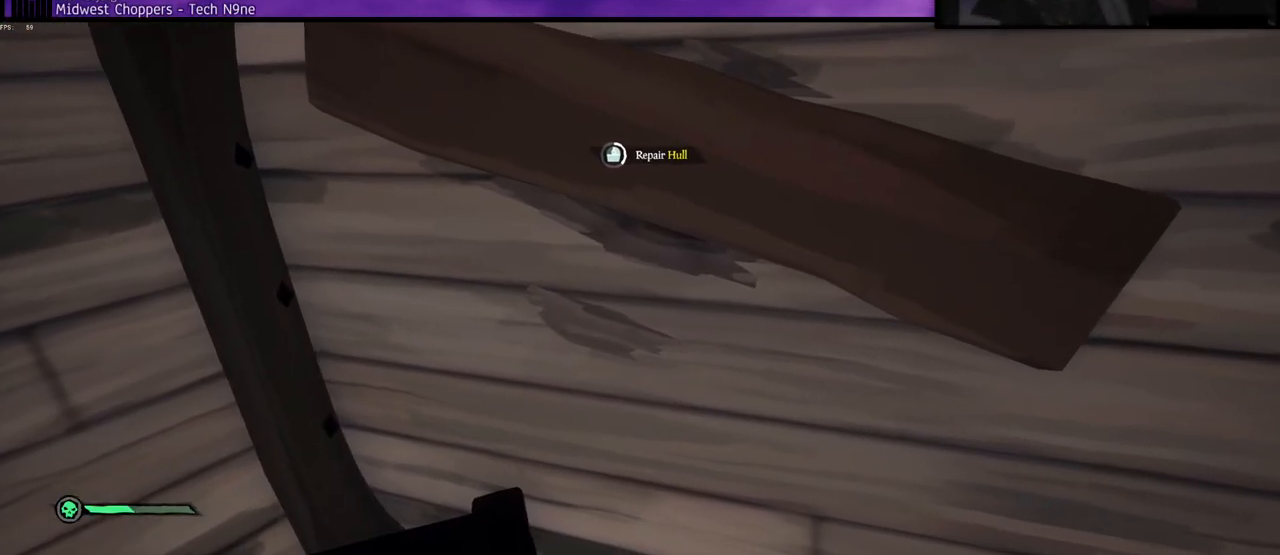
{"keys": [], "events": []}
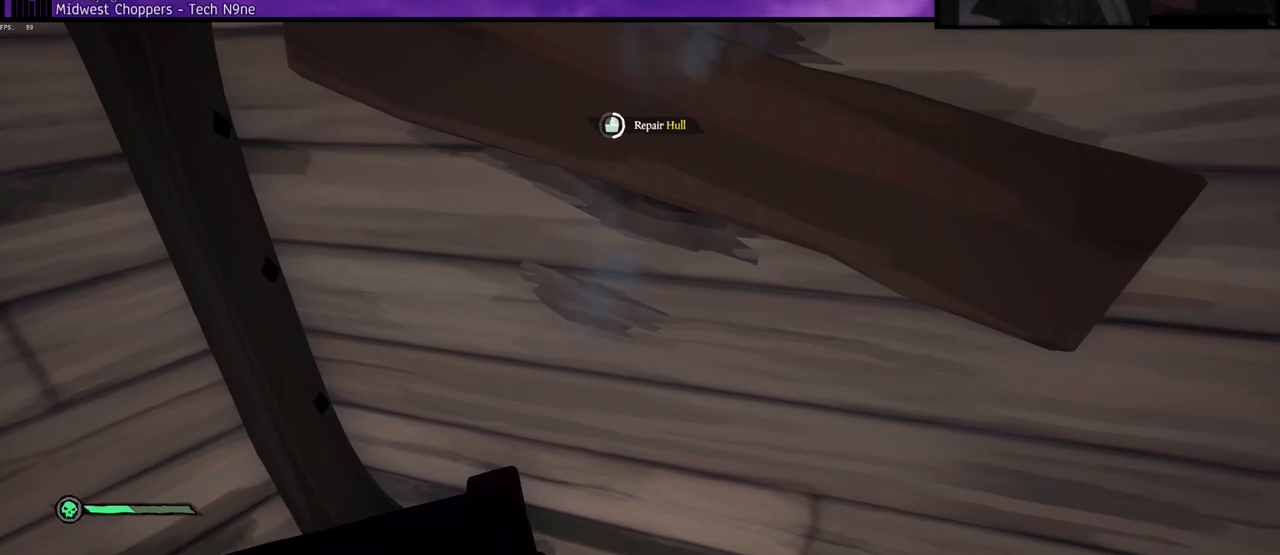
{"keys": [], "events": []}
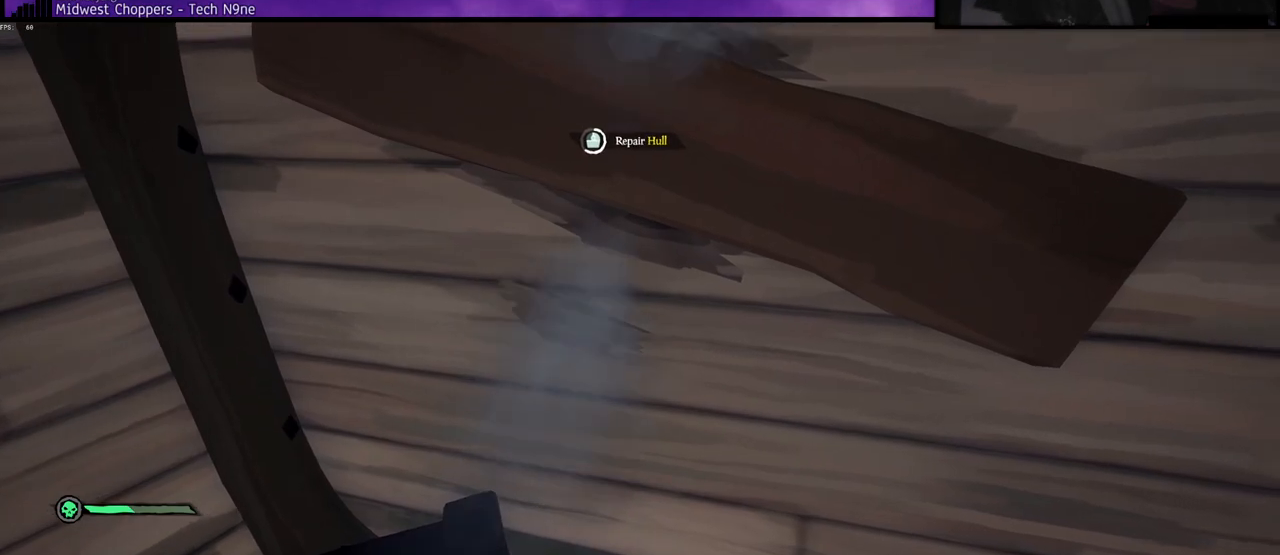
{"keys": [], "events": []}
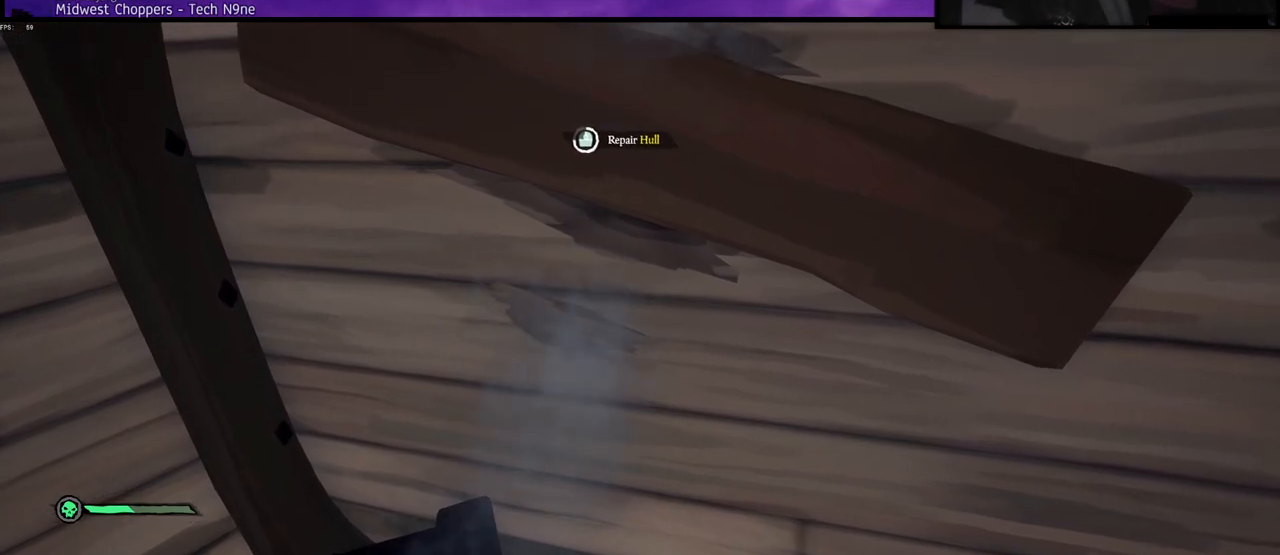
{"keys": [], "events": []}
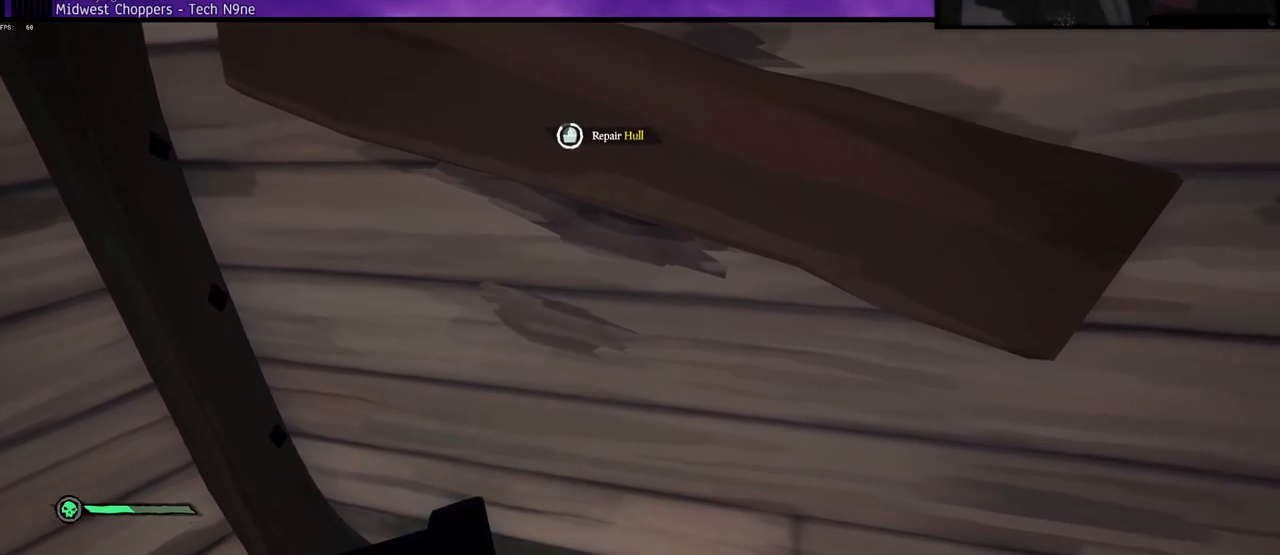
{"keys": [], "events": []}
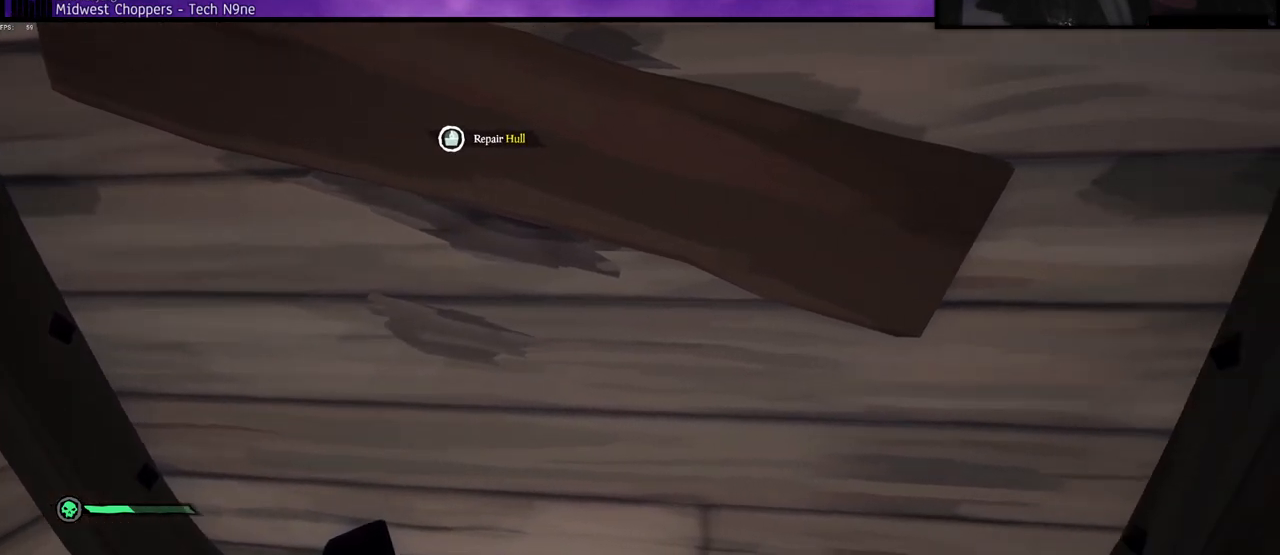
{"keys": ["d"], "events": [[100, "s", "down"], [383, "d", "down"], [433, "s", "up"]]}
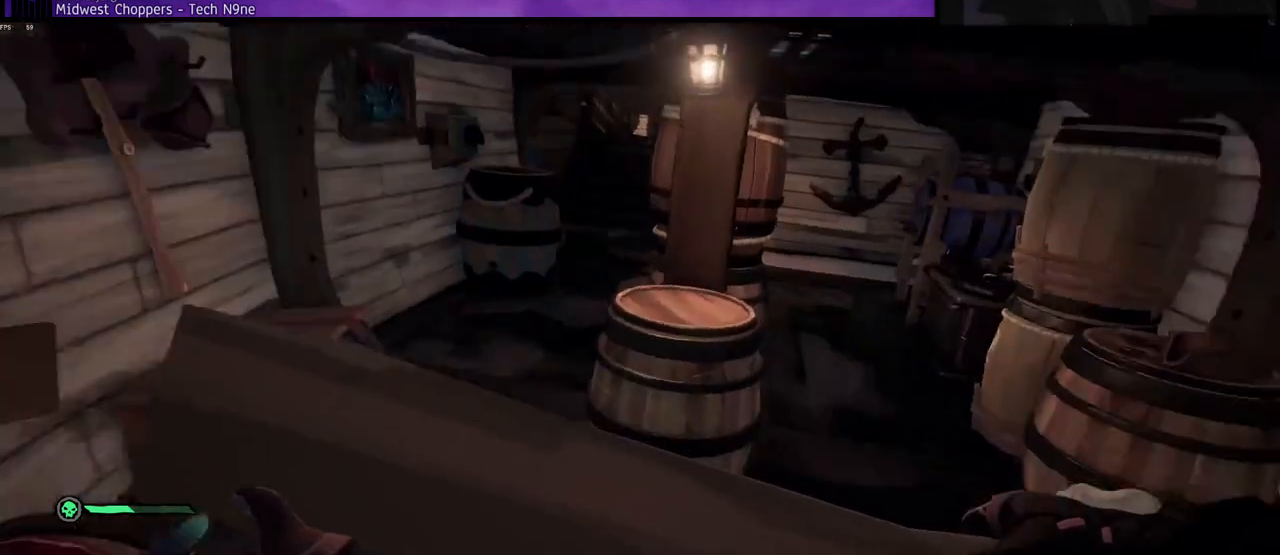
{"keys": ["w"]}